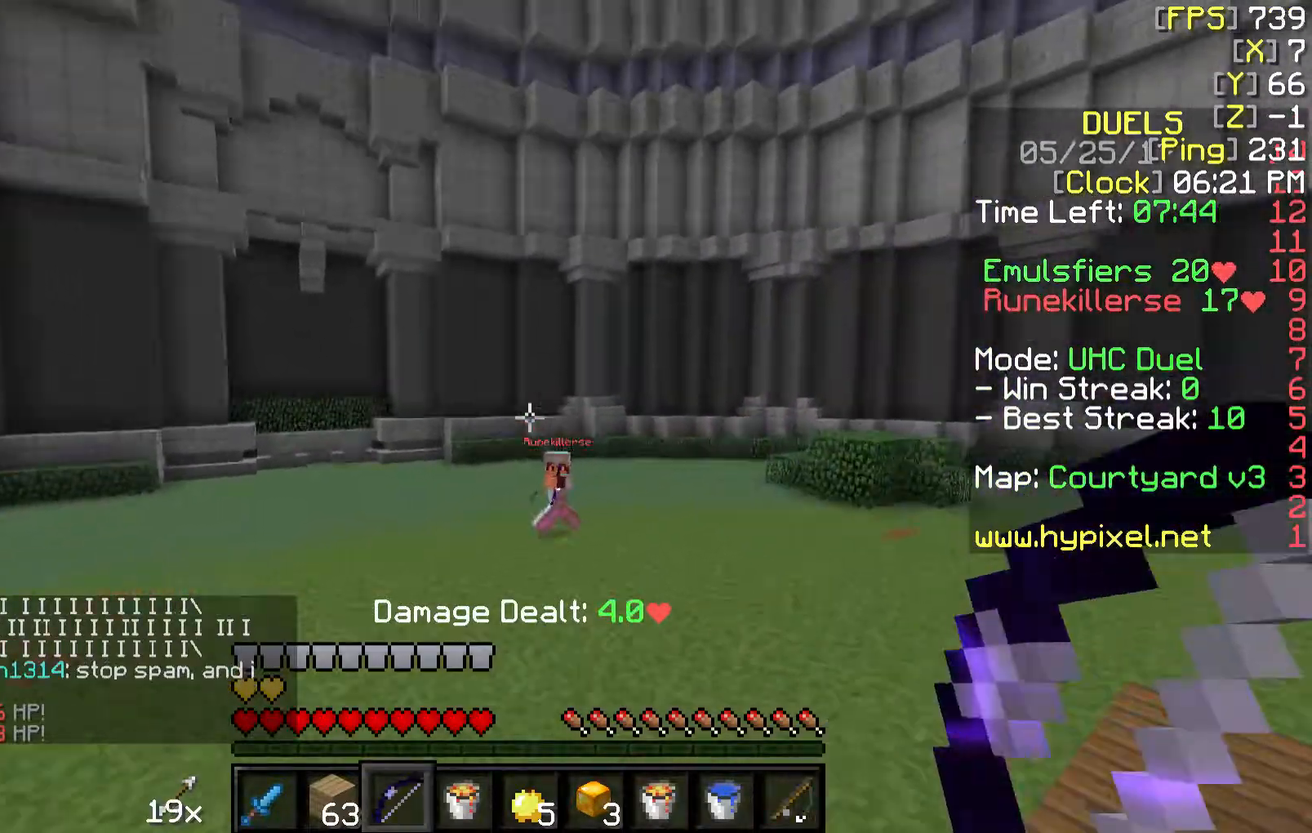
Gameplay with keyboard and mouse; each line is a JSON object with the keys and mouse buttons held at the frame after it. "events" lists presses ("down") and releases ("up") of "a", "d", "s", "w", "mouse_left" and "mouse_right" between this image and that frame as [ms after this image, input, new state], when the widget could be followed in between. "mouse_left", "mouse_right" = the "left", "right" buttons of the "mouse" list. No other keys are recorded. Fast repeated clicks can show as one long hold. Mouse movement is not recorded.
{"keys": ["a", "w"], "mouse": ["right"], "events": [[67, "mouse_right", "down"]]}
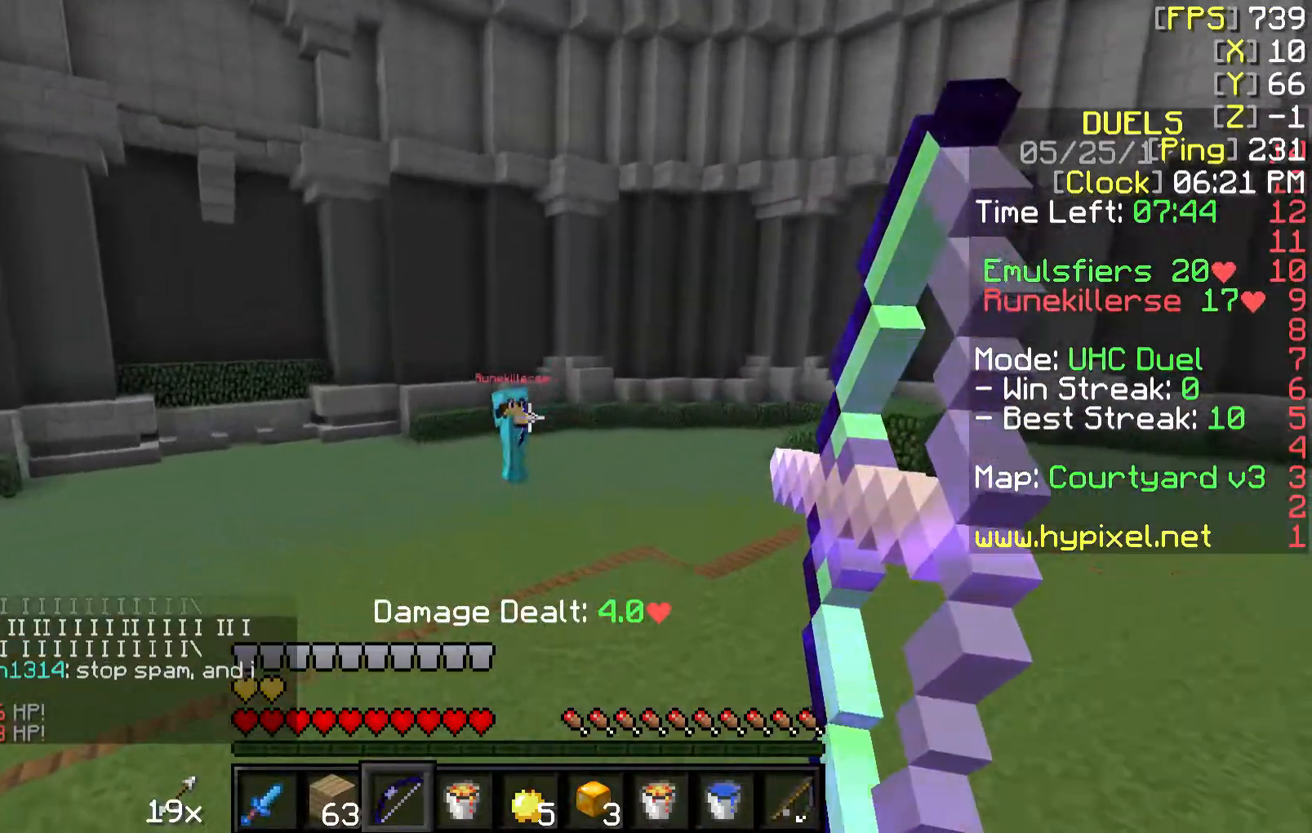
{"keys": ["a", "w"], "mouse": ["right"], "events": [[267, "mouse_right", "up"], [417, "mouse_right", "down"]]}
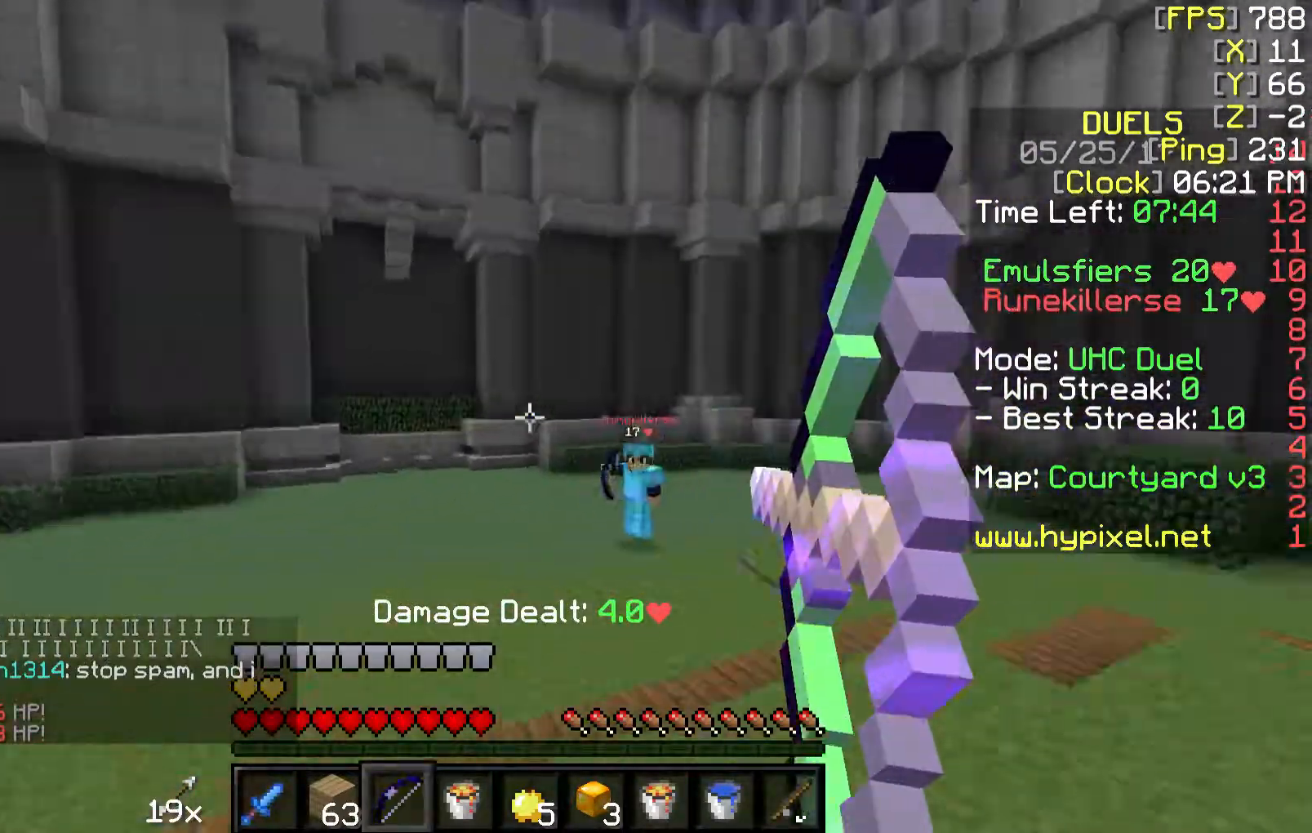
{"keys": ["d", "w"], "mouse": ["right"], "events": [[317, "a", "up"], [367, "d", "down"]]}
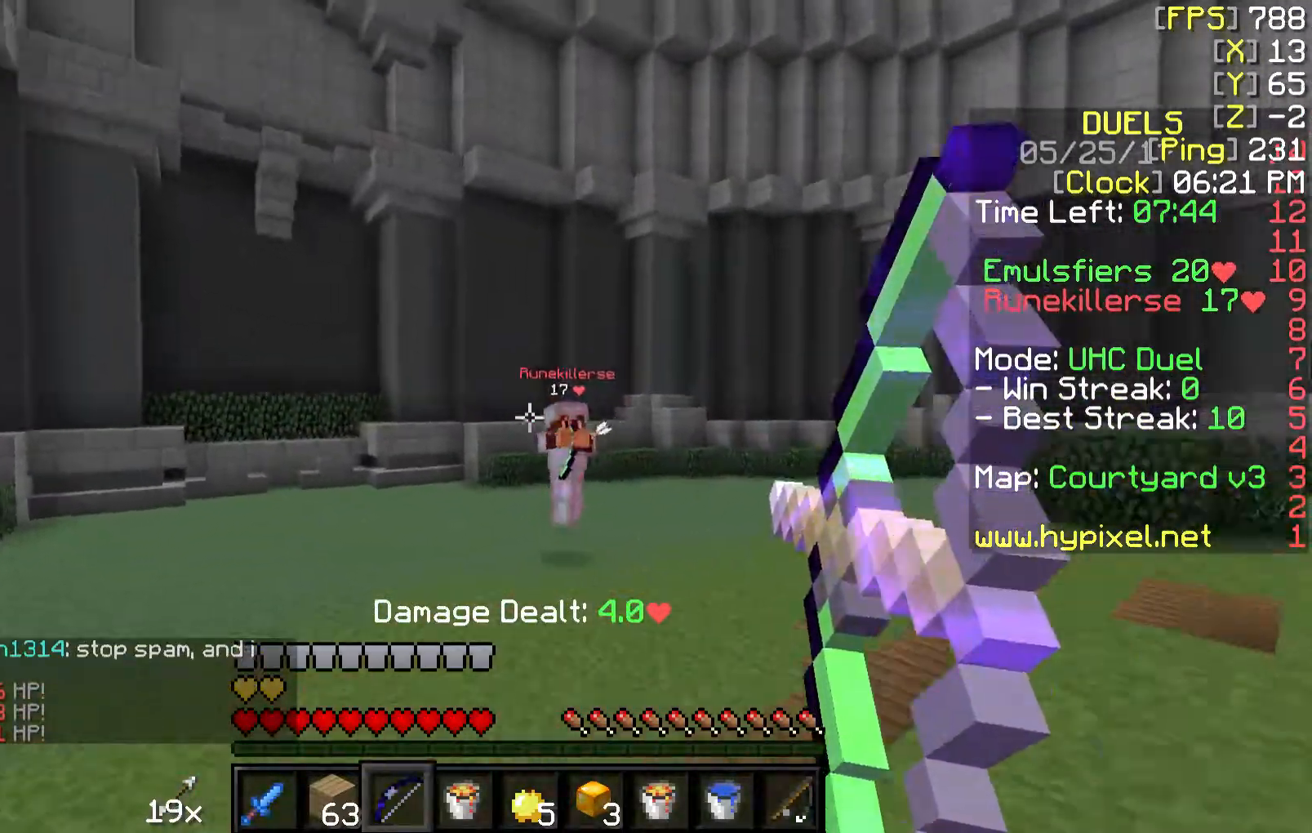
{"keys": ["d", "w"], "mouse": ["right"], "events": [[17, "mouse_right", "up"], [67, "mouse_left", "down"], [117, "mouse_left", "up"], [167, "mouse_right", "down"]]}
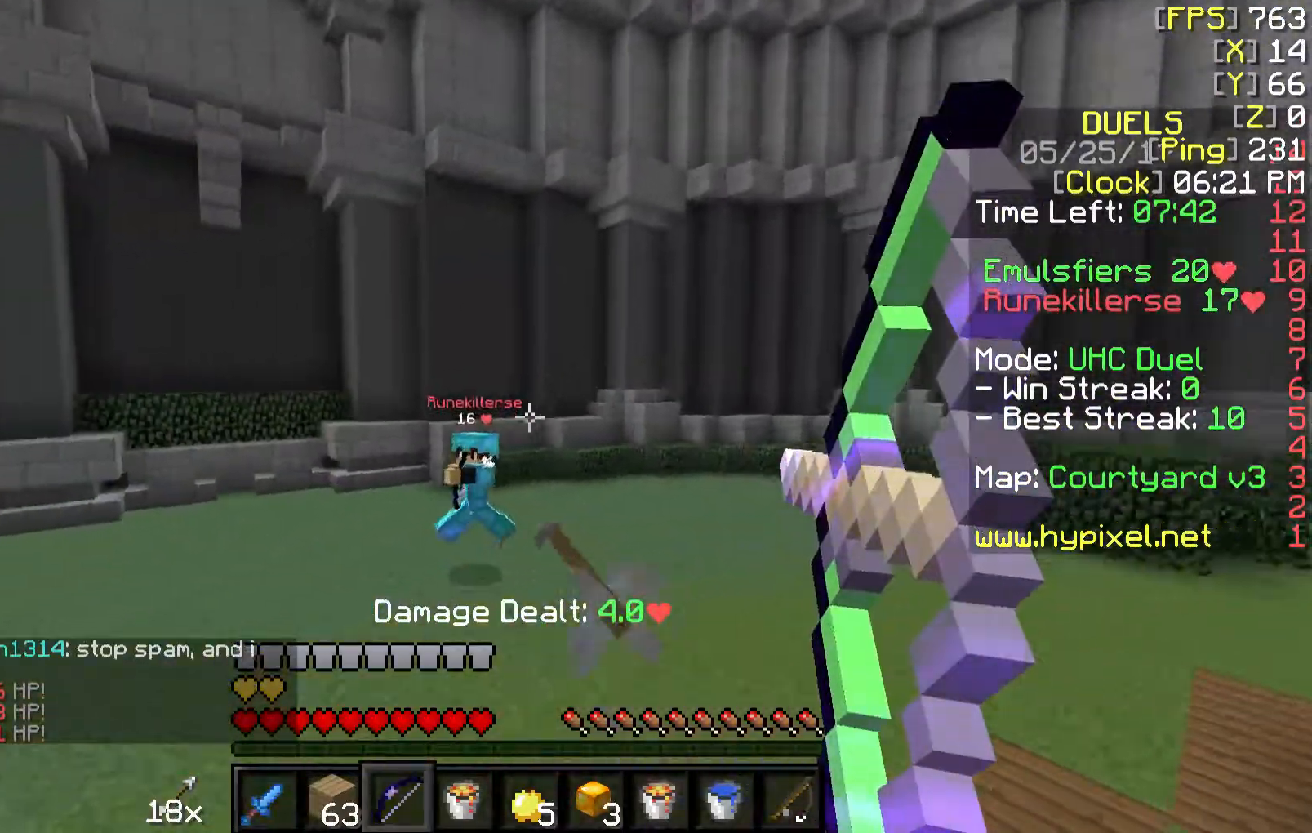
{"keys": ["d", "w"], "mouse": ["right"], "events": [[317, "mouse_right", "up"], [467, "mouse_right", "down"]]}
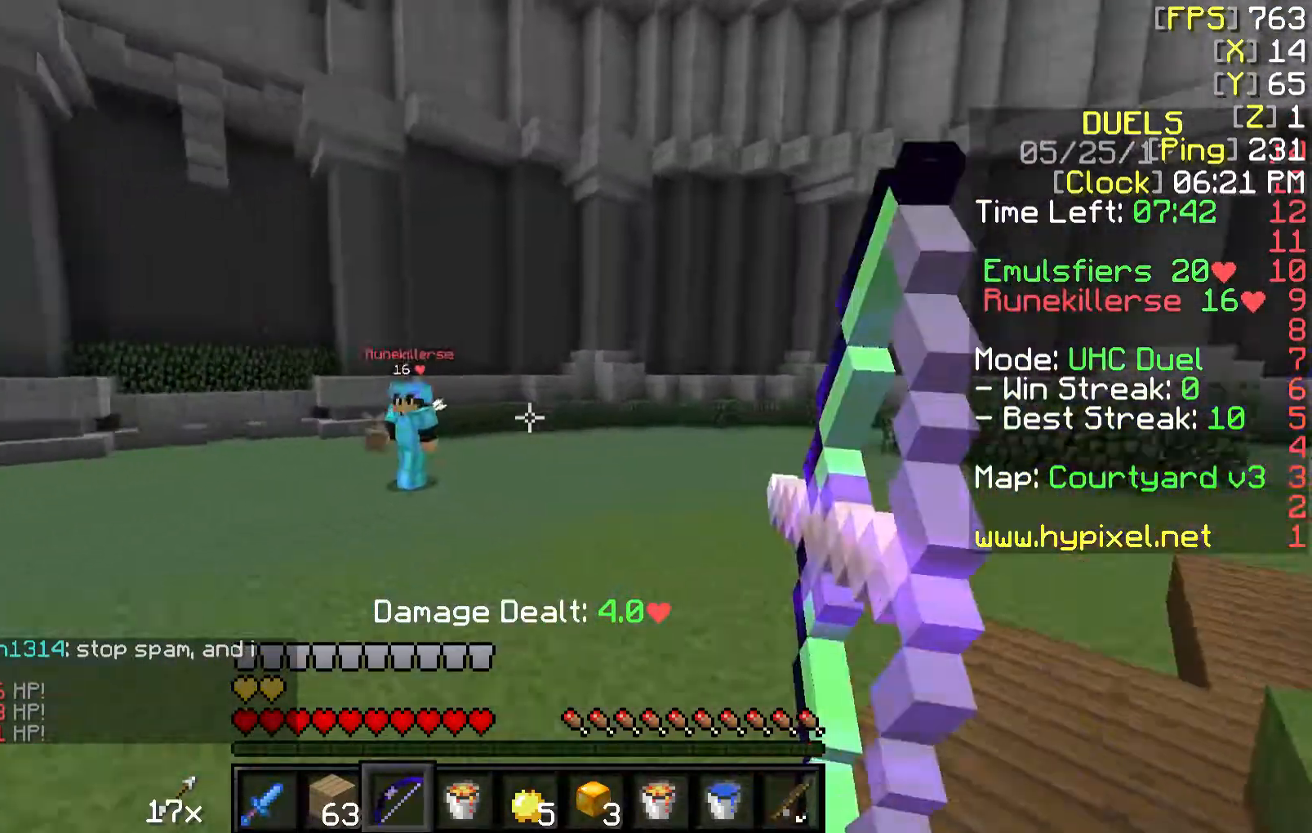
{"keys": ["a", "w"], "mouse": ["right"], "events": [[417, "a", "down"], [417, "d", "up"]]}
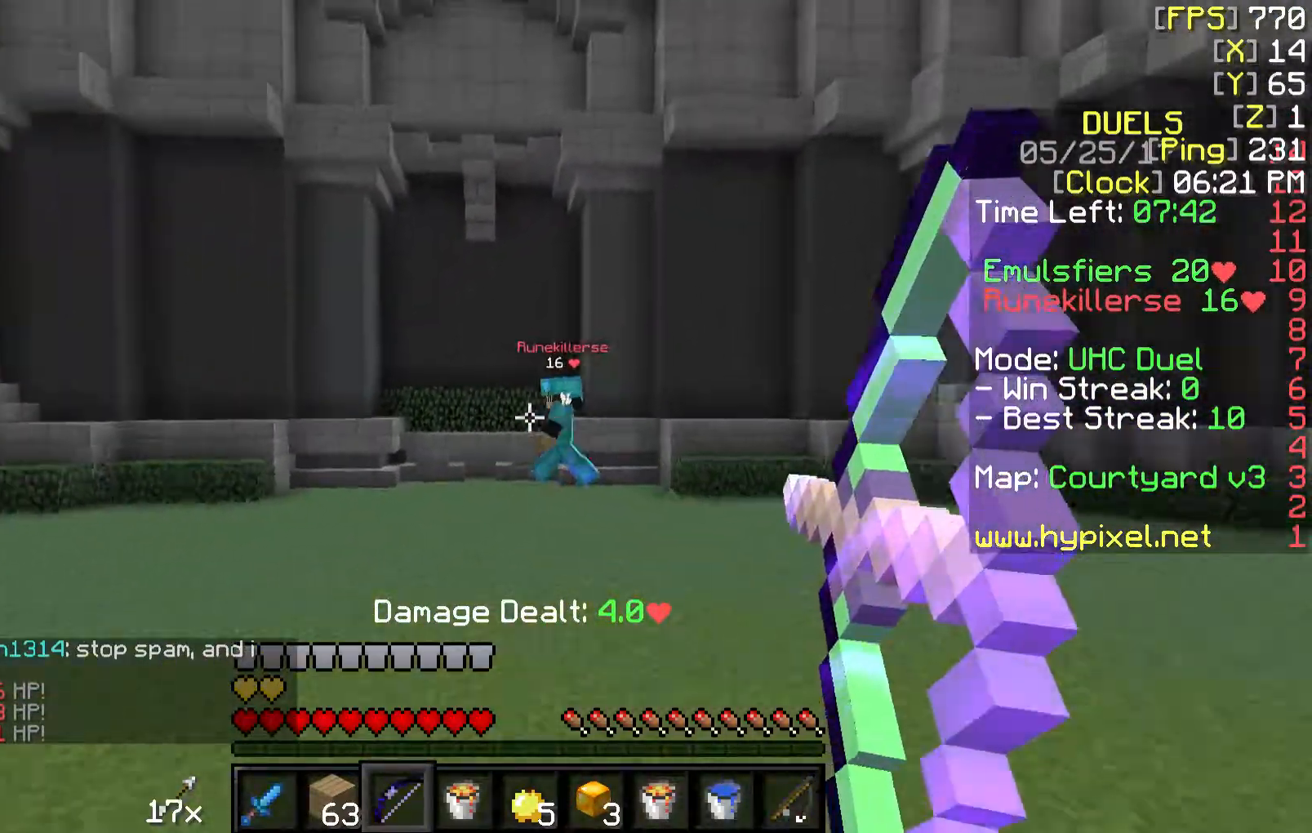
{"keys": ["w"], "mouse": ["right"], "events": [[117, "mouse_right", "up"], [267, "mouse_right", "down"], [317, "mouse_right", "up"], [417, "mouse_right", "down"], [467, "a", "up"]]}
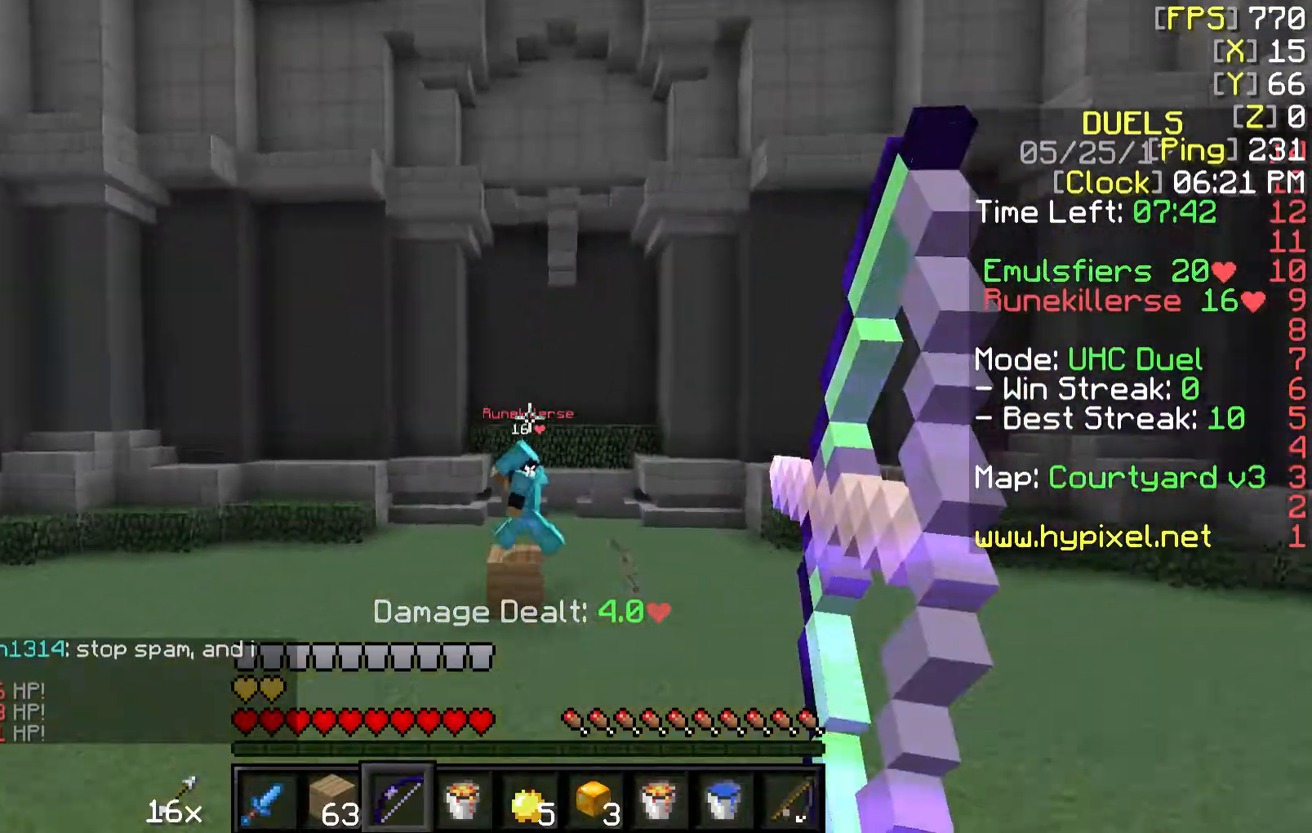
{"keys": ["a", "w"], "mouse": ["right"], "events": [[467, "a", "down"]]}
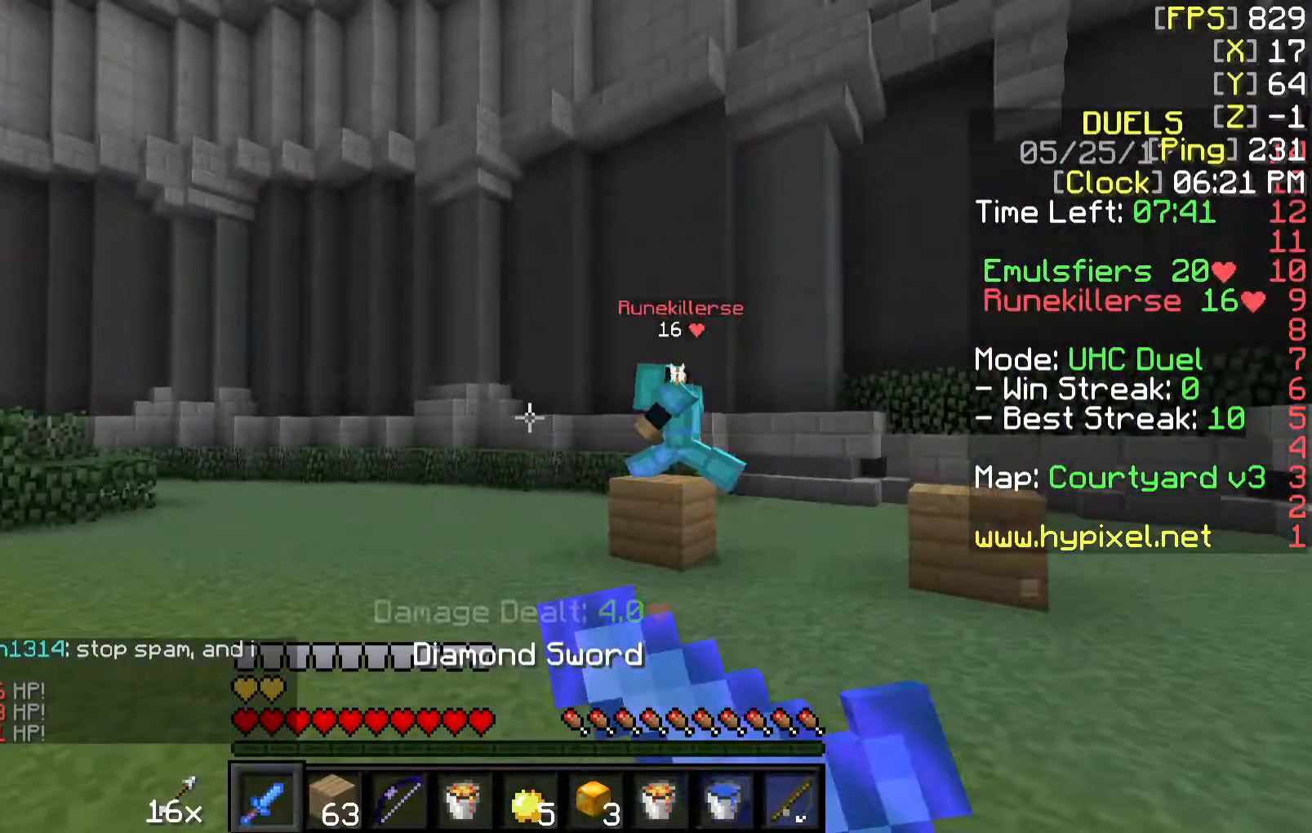
{"keys": ["a", "w"], "mouse": ["right"], "events": [[67, "mouse_right", "up"], [367, "mouse_right", "down"]]}
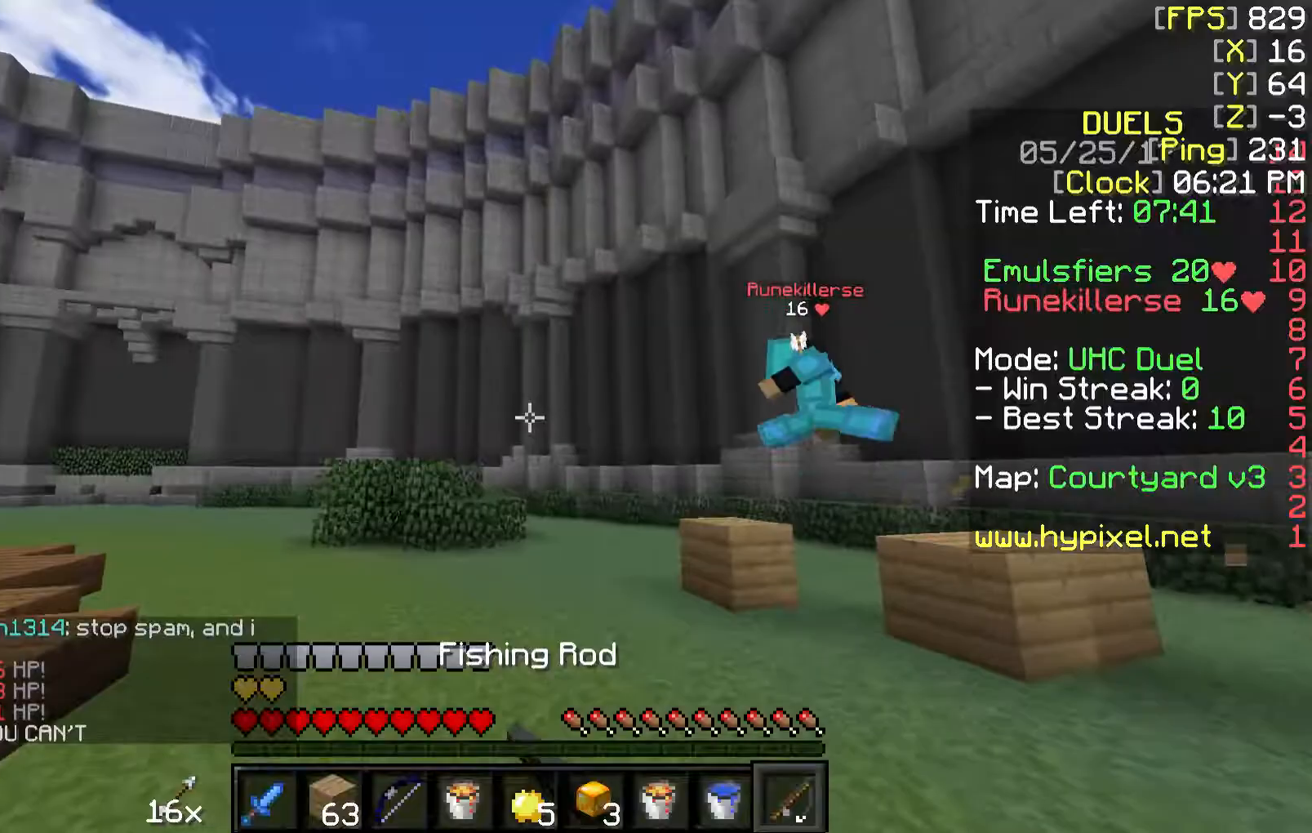
{"keys": ["a", "w"], "mouse": [], "events": [[17, "mouse_right", "up"], [67, "a", "up"], [217, "a", "down"]]}
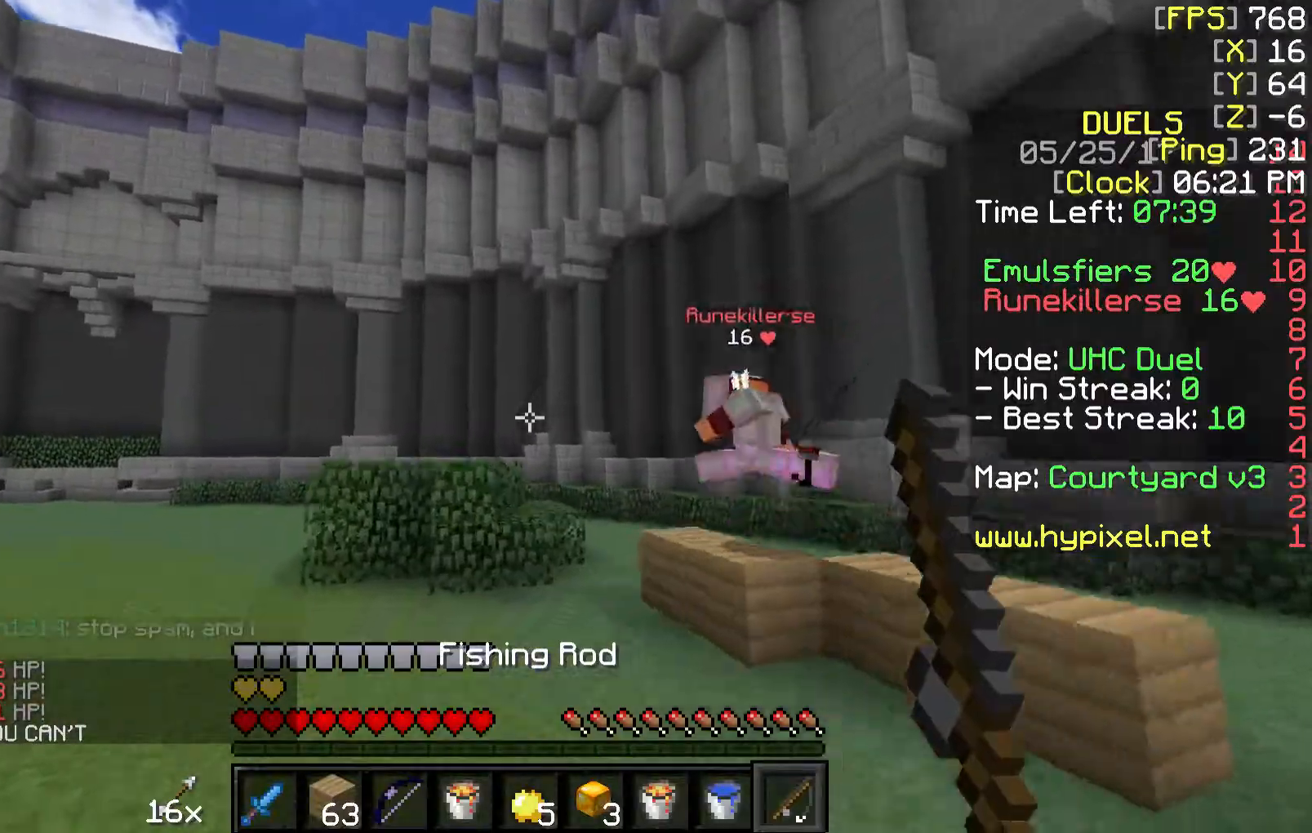
{"keys": ["a", "w"], "mouse": [], "events": [[117, "mouse_right", "down"], [267, "mouse_right", "up"]]}
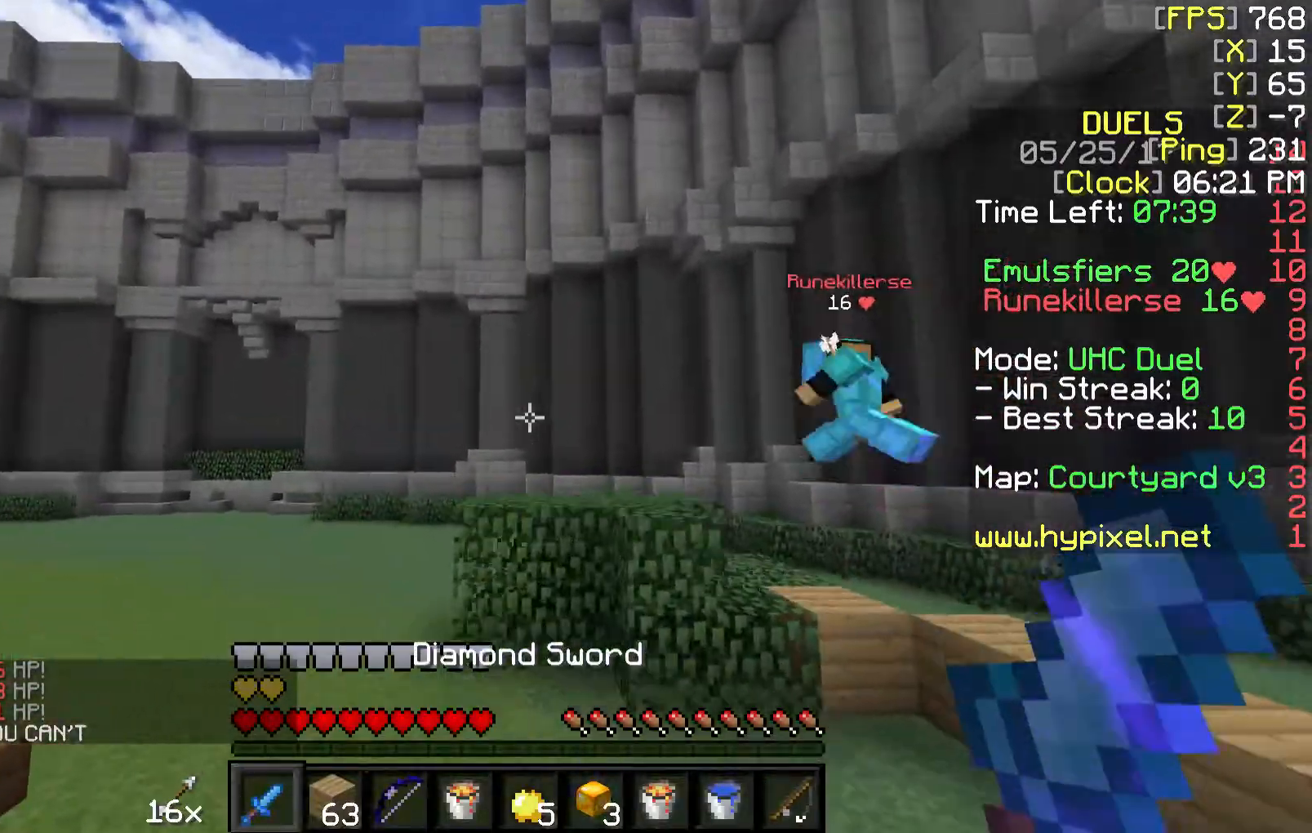
{"keys": ["a", "w"], "mouse": [], "events": [[267, "a", "up"], [367, "a", "down"]]}
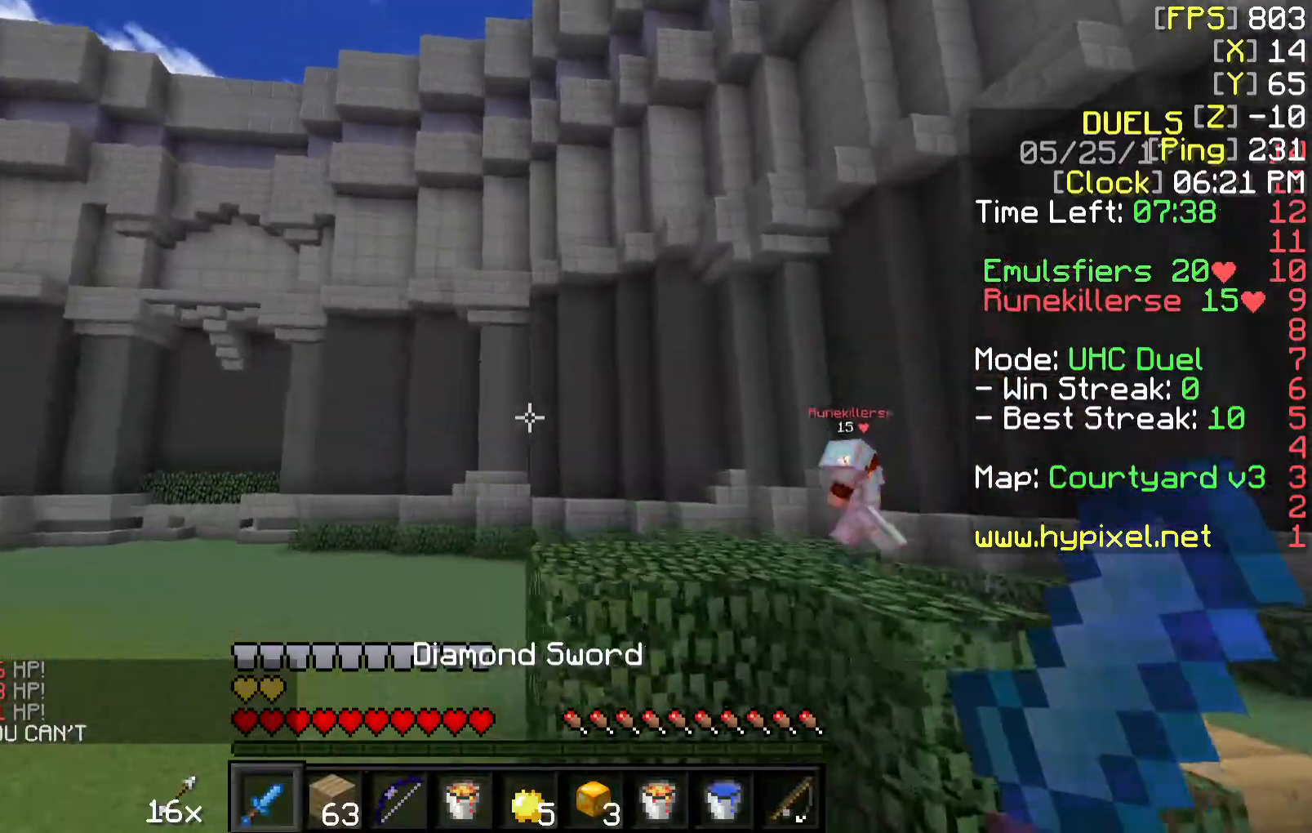
{"keys": ["a", "w"], "mouse": [], "events": []}
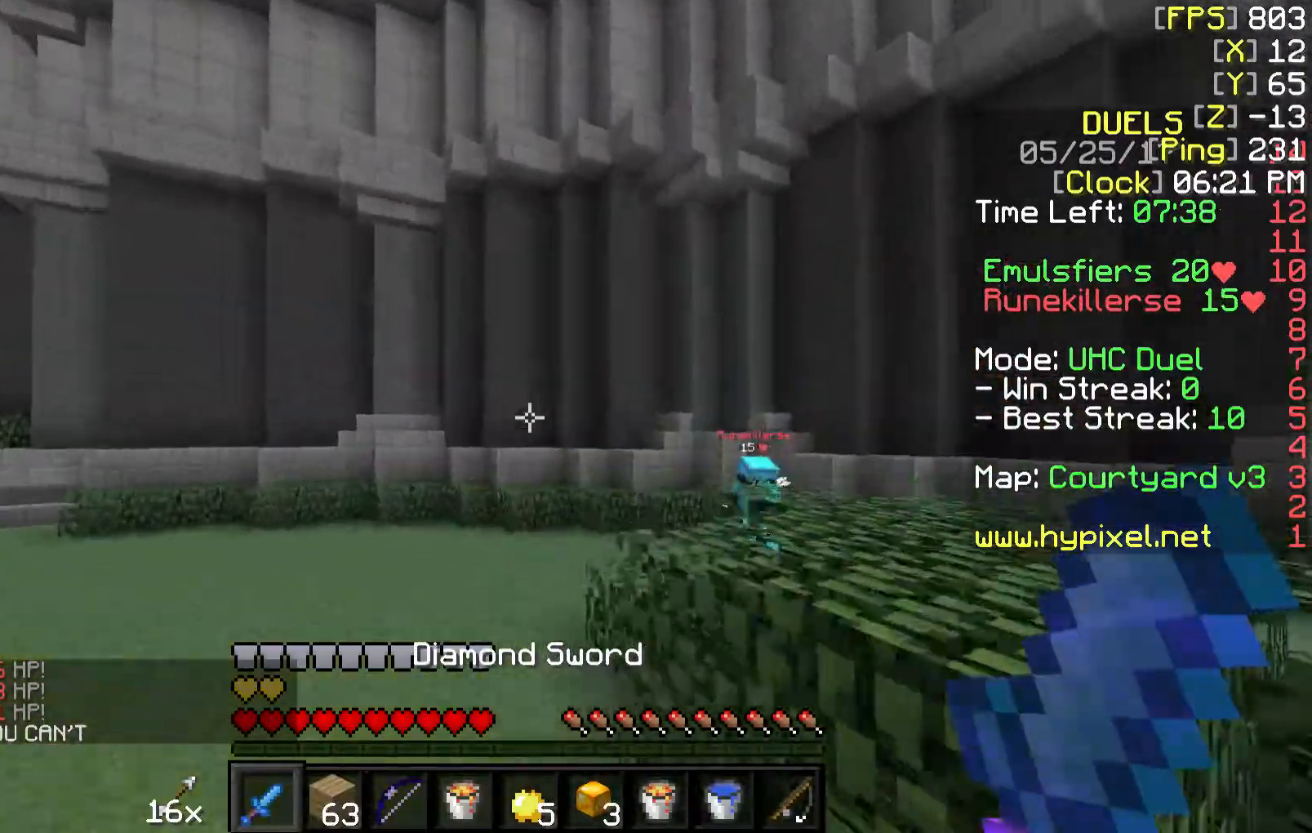
{"keys": ["w"], "mouse": [], "events": [[467, "a", "up"]]}
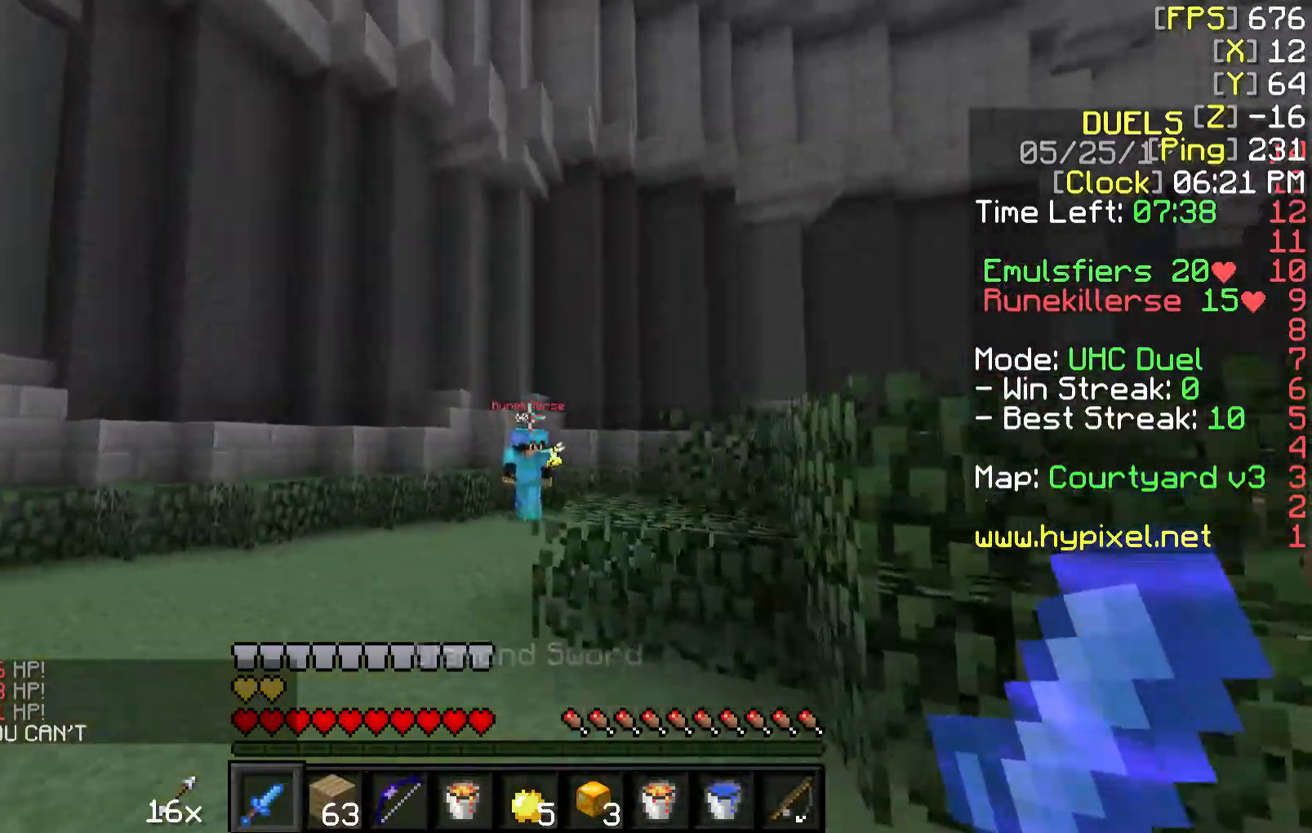
{"keys": ["d", "w"], "mouse": [], "events": [[217, "mouse_right", "down"], [317, "d", "down"], [367, "mouse_right", "up"]]}
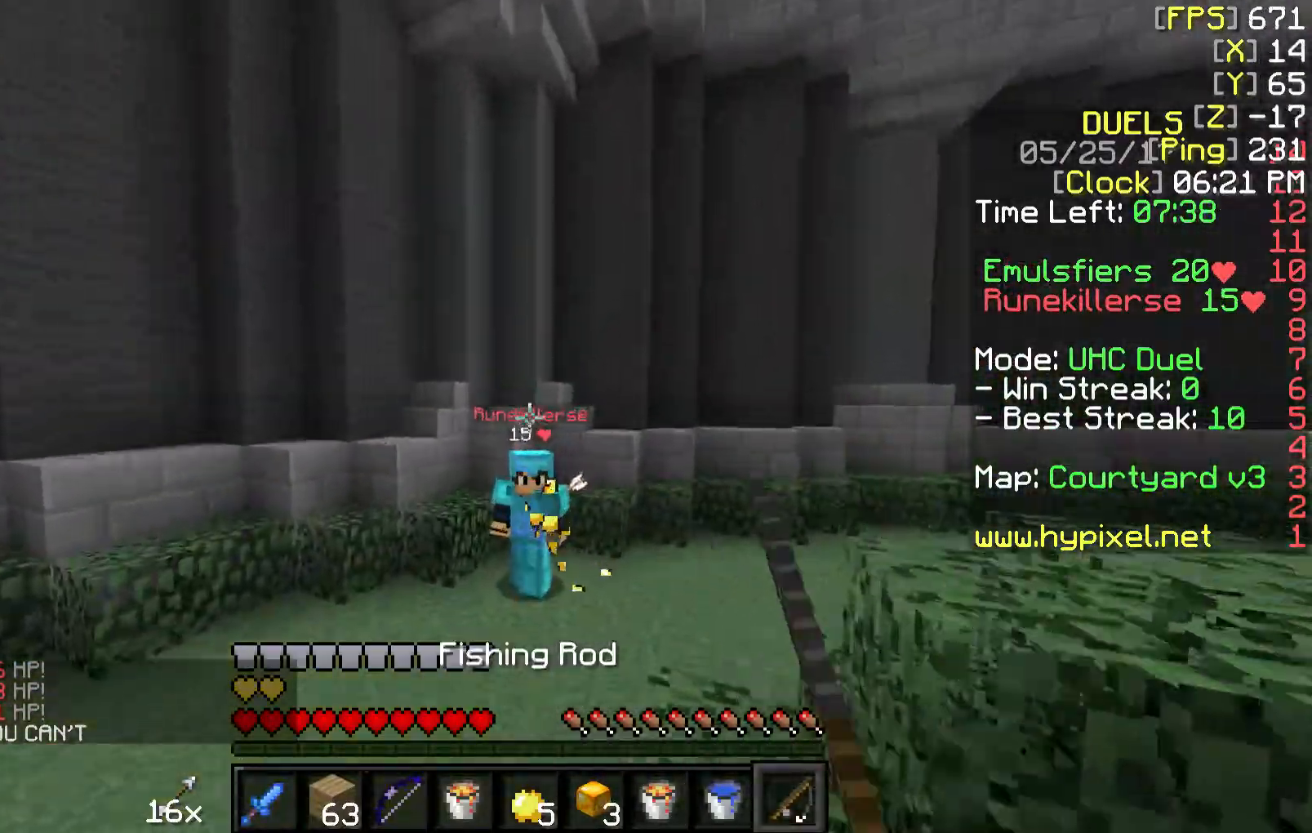
{"keys": ["d", "w"], "mouse": [], "events": [[17, "d", "up"], [117, "d", "down"], [367, "mouse_left", "down"], [467, "mouse_left", "up"]]}
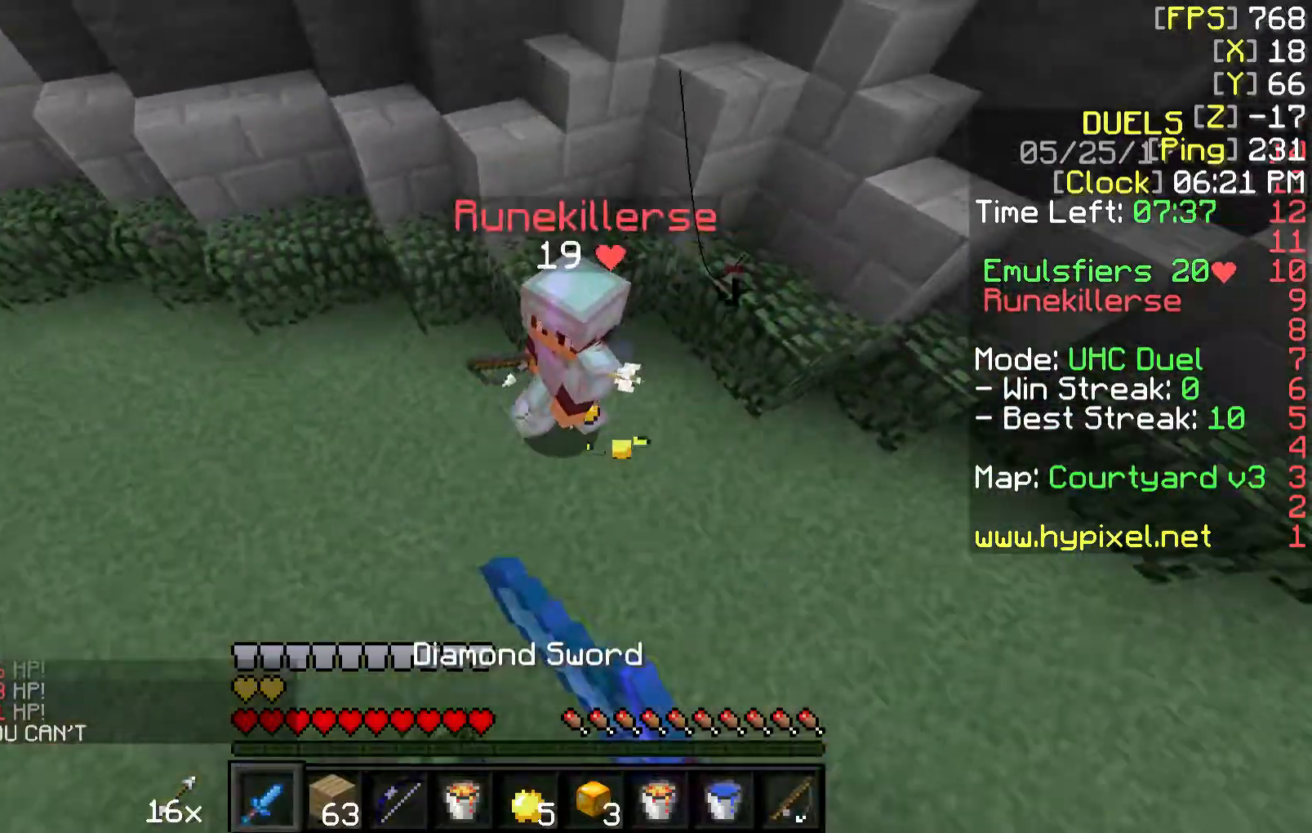
{"keys": ["d"], "mouse": ["left"], "events": [[17, "mouse_left", "down"], [67, "mouse_left", "up"], [167, "mouse_left", "down"], [217, "mouse_left", "up"], [267, "mouse_left", "down"], [317, "mouse_right", "down"], [367, "mouse_left", "up"], [367, "mouse_right", "up"], [417, "mouse_left", "down"], [417, "w", "up"]]}
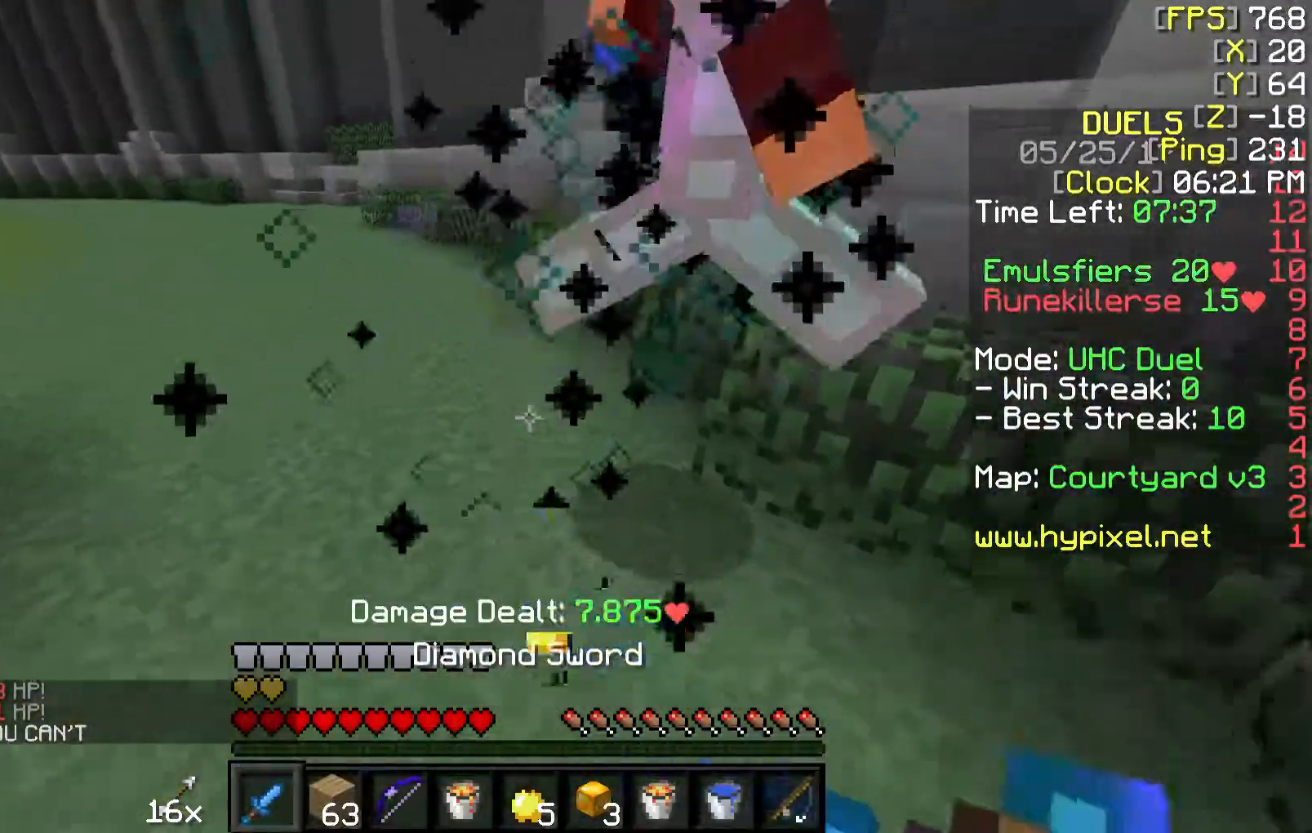
{"keys": ["a", "w"], "mouse": [], "events": [[17, "mouse_left", "up"], [67, "mouse_left", "down"], [67, "w", "down"], [167, "mouse_left", "up"], [217, "mouse_left", "down"], [267, "mouse_right", "down"], [317, "mouse_left", "up"], [317, "mouse_right", "up"], [367, "mouse_left", "down"], [417, "d", "up"], [467, "a", "down"], [467, "mouse_left", "up"]]}
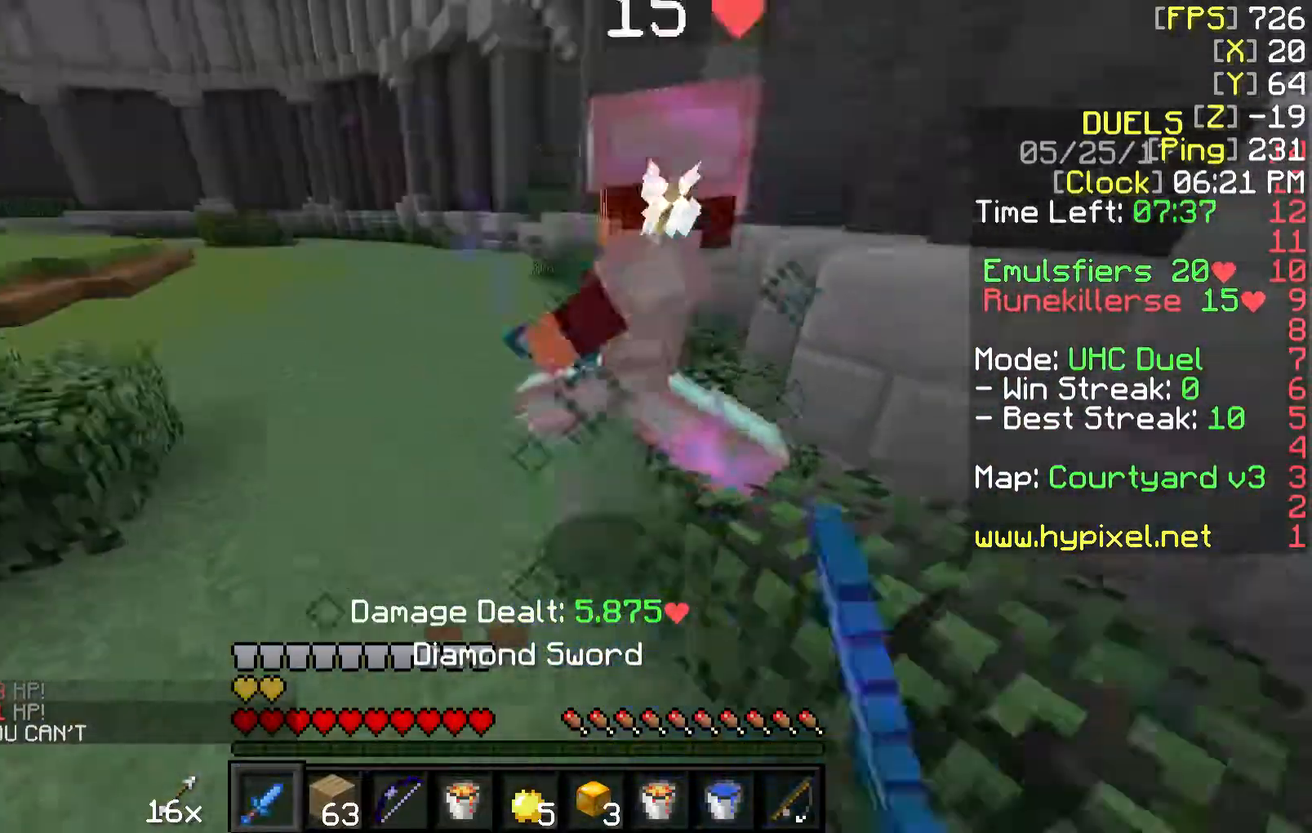
{"keys": ["a", "w"], "mouse": [], "events": [[67, "mouse_left", "down"], [117, "mouse_left", "up"], [217, "mouse_left", "down"], [267, "mouse_left", "up"], [367, "mouse_left", "down"], [417, "mouse_left", "up"]]}
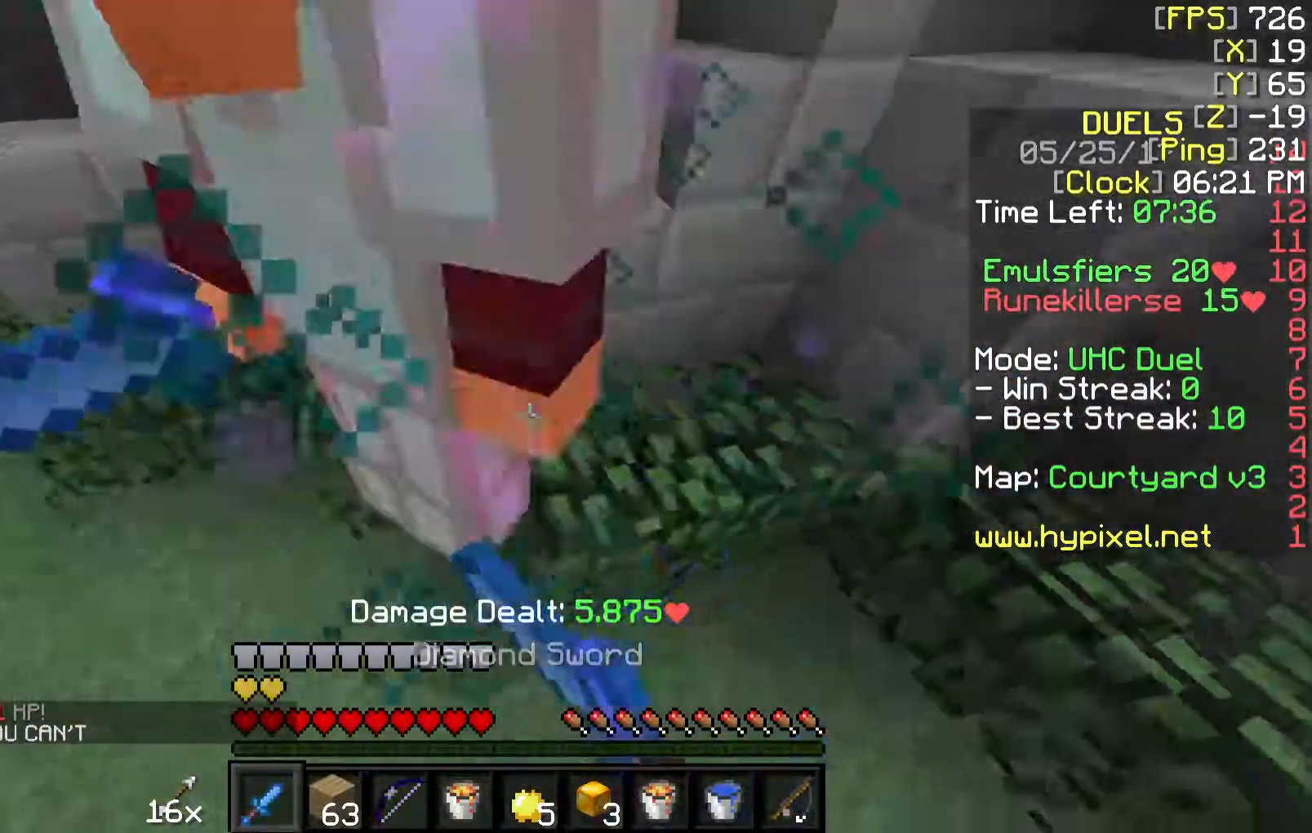
{"keys": ["a", "w"], "mouse": ["left"], "events": [[17, "mouse_left", "down"], [17, "w", "up"], [67, "mouse_left", "up"], [167, "mouse_left", "down"], [217, "mouse_left", "up"], [317, "mouse_left", "down"], [317, "w", "down"], [367, "mouse_left", "up"], [467, "mouse_left", "down"]]}
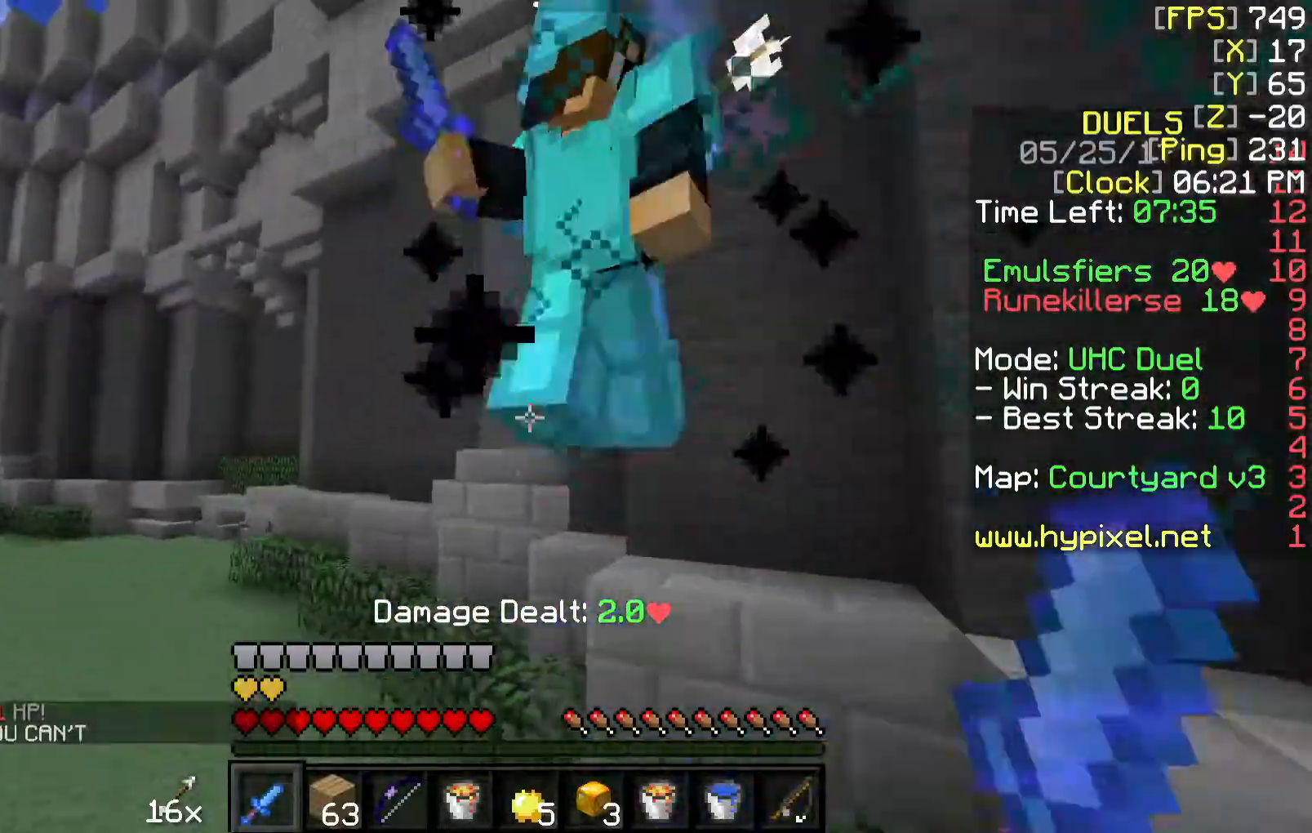
{"keys": ["a", "w"], "mouse": [], "events": [[67, "mouse_left", "up"], [117, "mouse_left", "down"], [217, "mouse_left", "up"], [267, "mouse_left", "down"], [367, "mouse_left", "up"]]}
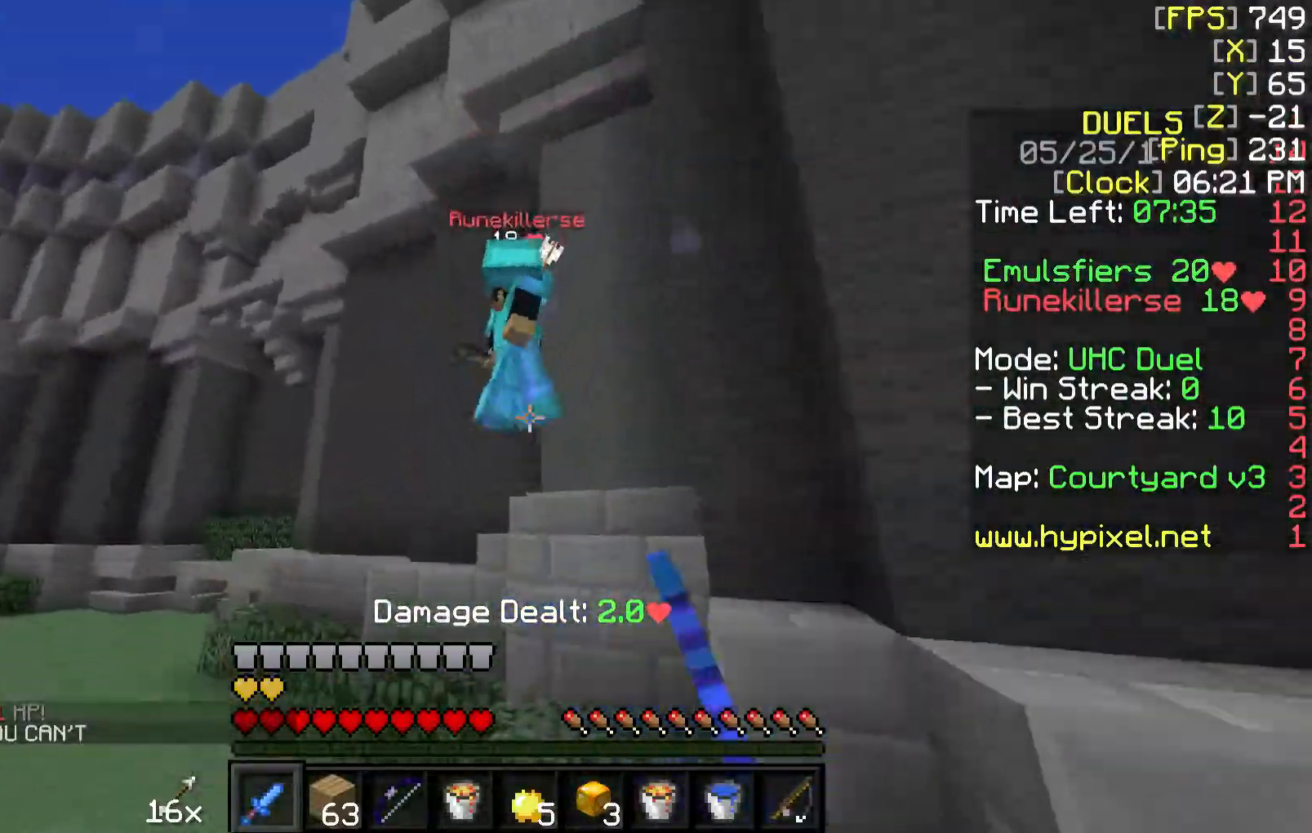
{"keys": ["a", "w"], "mouse": ["left"], "events": [[167, "mouse_right", "down"], [267, "mouse_right", "up"], [467, "mouse_left", "down"]]}
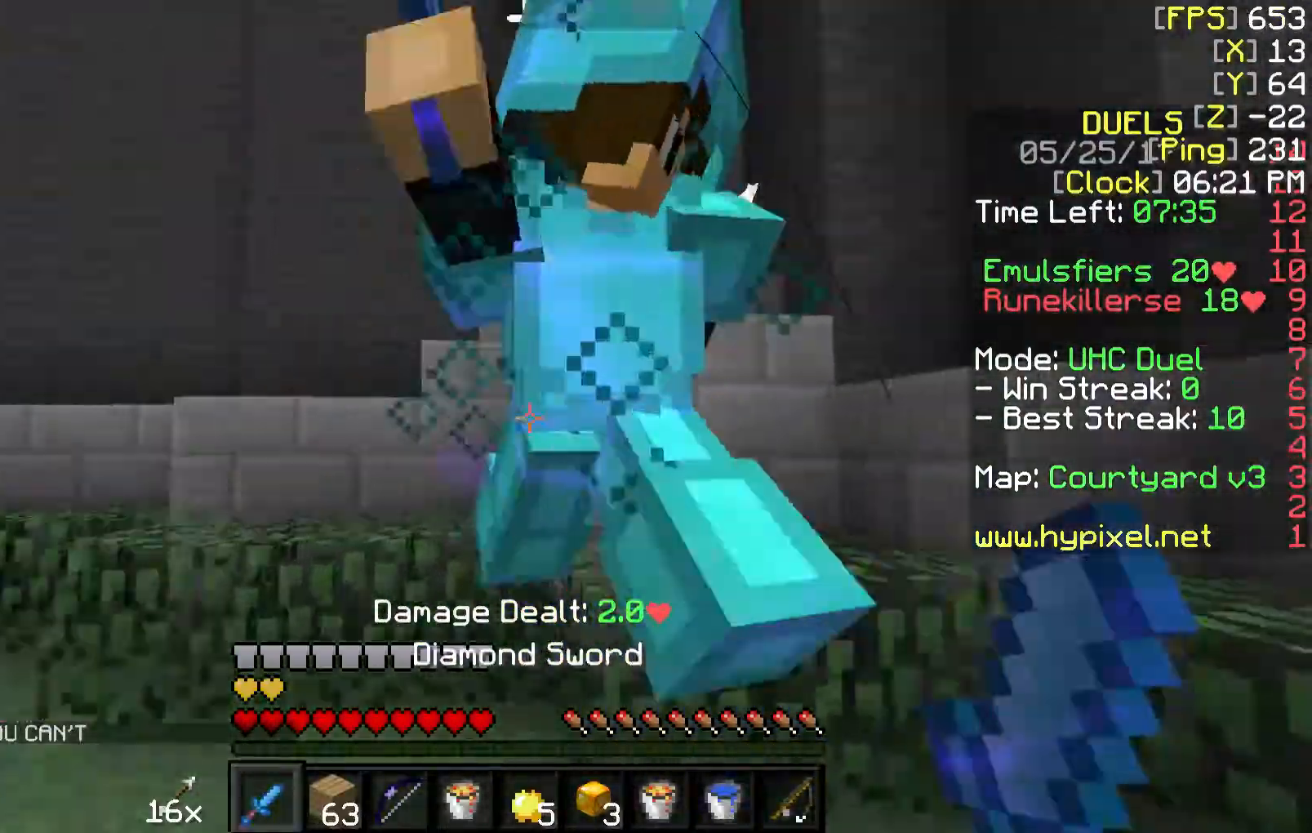
{"keys": ["a", "w"], "mouse": [], "events": [[17, "mouse_left", "up"], [67, "mouse_left", "down"], [67, "w", "up"], [167, "mouse_left", "up"], [167, "s", "down"], [217, "mouse_left", "down"], [317, "mouse_left", "up"], [367, "mouse_left", "down"], [367, "s", "up"], [367, "w", "down"], [467, "mouse_left", "up"]]}
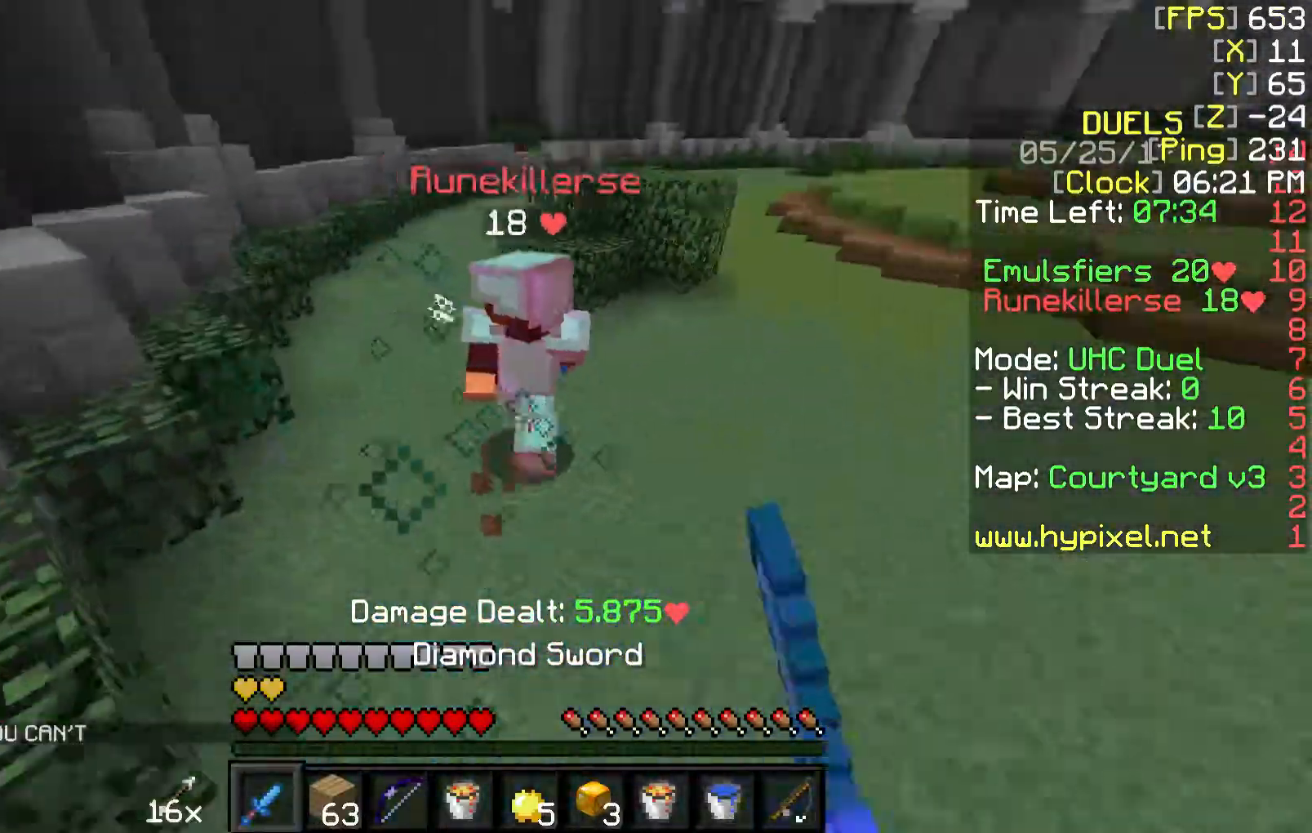
{"keys": ["d", "w"], "mouse": ["right"], "events": [[17, "a", "up"], [17, "d", "down"], [17, "mouse_left", "down"], [117, "mouse_left", "up"], [417, "mouse_right", "down"]]}